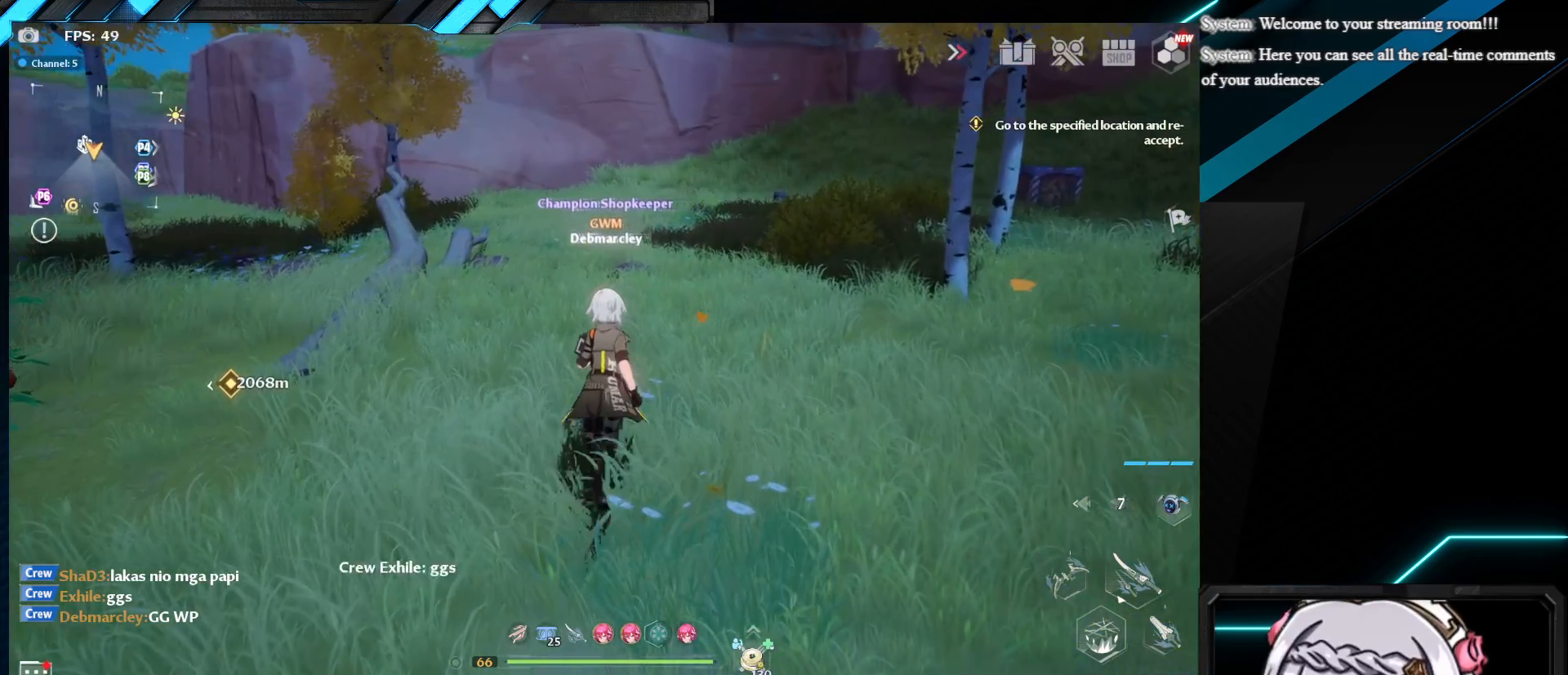
Gameplay with keyboard and mouse; each line is a JSON object with the keys and mouse buttons held at the frame after it. "events" lists presses ("down") and releases ("up") of "1", "2", "3", "4", "5", "a", "alt", "b", "c", "caps_lock", "ctrl", "d", "e", "f", "g", "q", "r", "s", "shift", "space", "super", "t", "tab", "tilde", "v", "w", "x", "z", "mouse_left", "mouse_wheel", "mouse_right", "mouse_mb4" and "mouse_mb5" between this image and that frame as [ms after this image, input, new state], when the widget could be followed in between. "mouse_left", "mouse_wheel", "mouse_right", "mouse_mb4", "mouse_mb5" = the "left", "wheel", "right", "mb4", "mb5" buttons of the "mouse" list. No other keys are recorded. "wheel" means that the mouse wheel is clicked or scrolled. Mouse movement is not recorded.
{"keys": [], "mouse": [], "events": [[233, "s", "up"]]}
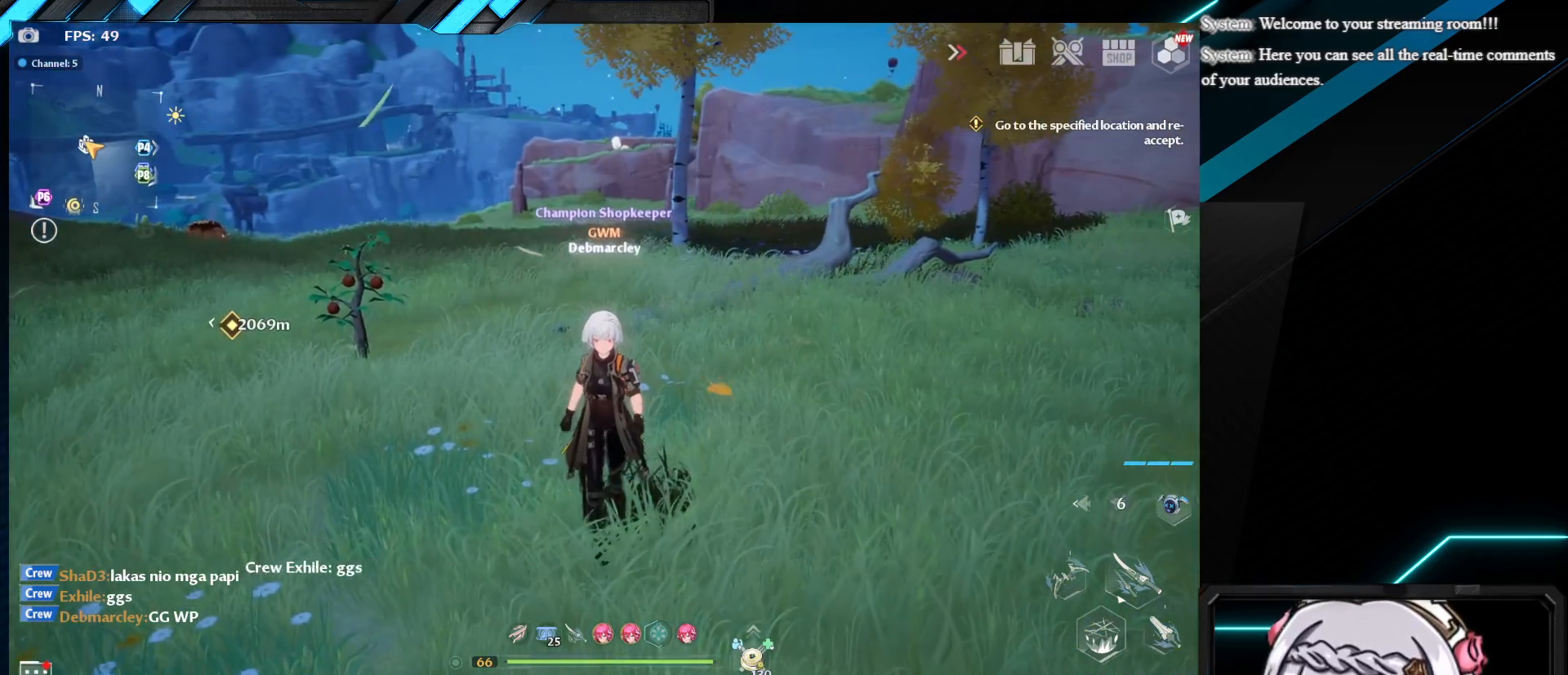
{"keys": [], "mouse": [], "events": [[33, "alt", "down"], [100, "tab", "down"], [250, "alt", "up"], [250, "tab", "up"]]}
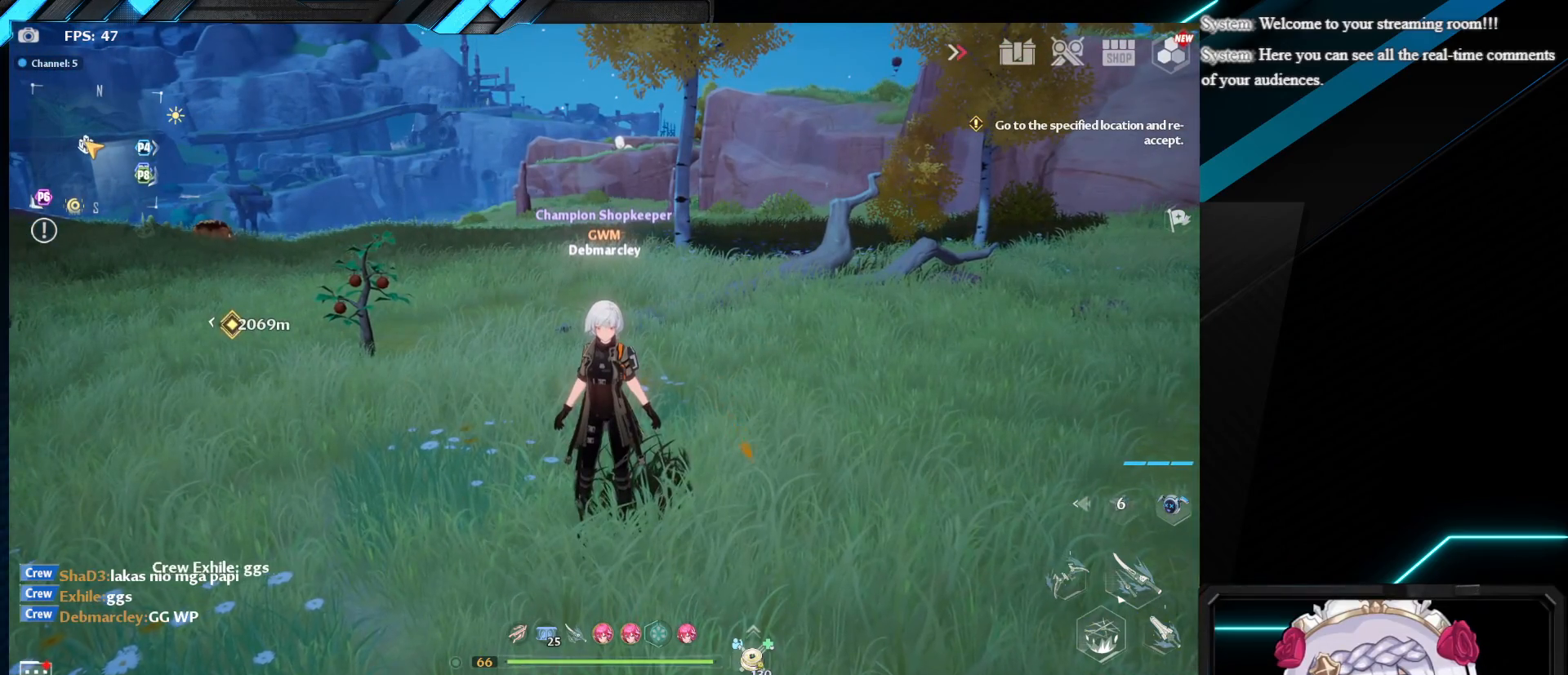
{"keys": [], "mouse": [], "events": []}
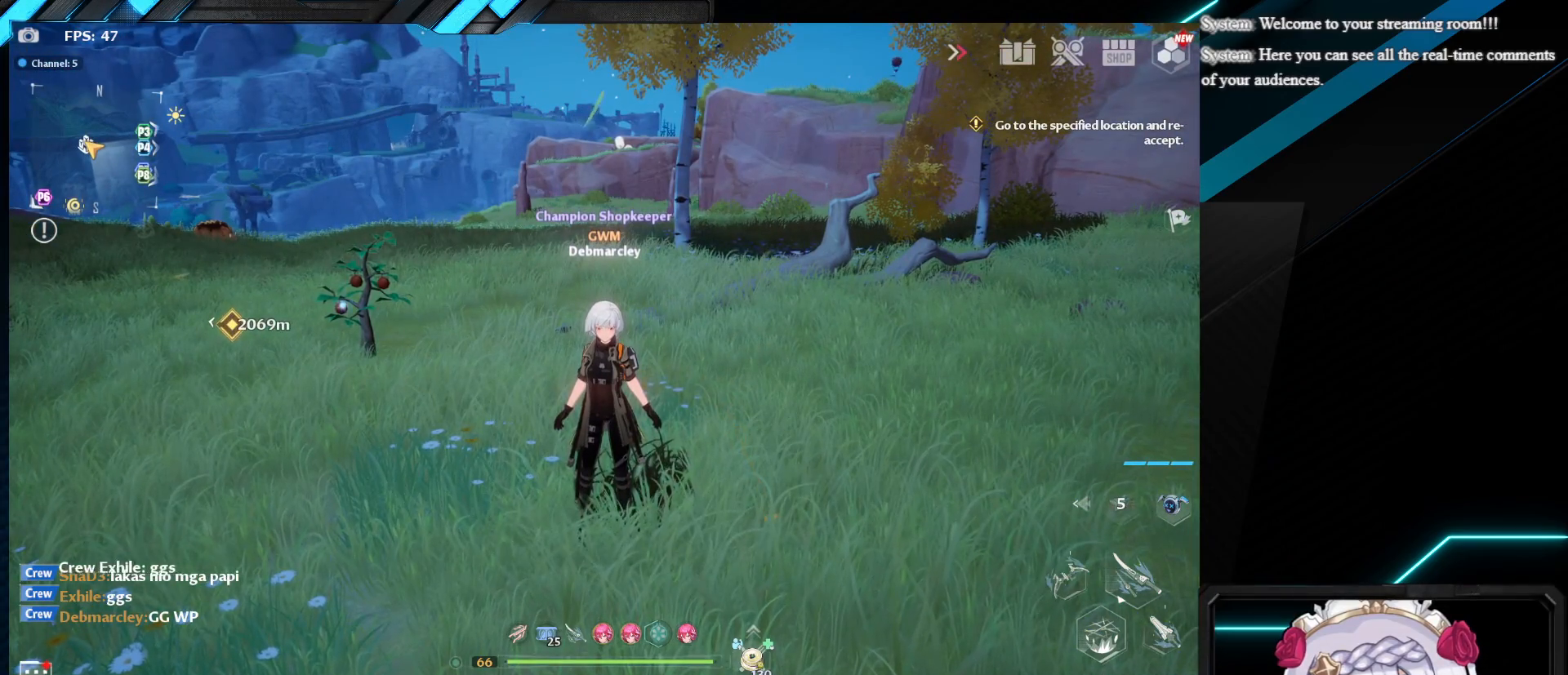
{"keys": ["c"], "mouse": [], "events": [[417, "c", "down"]]}
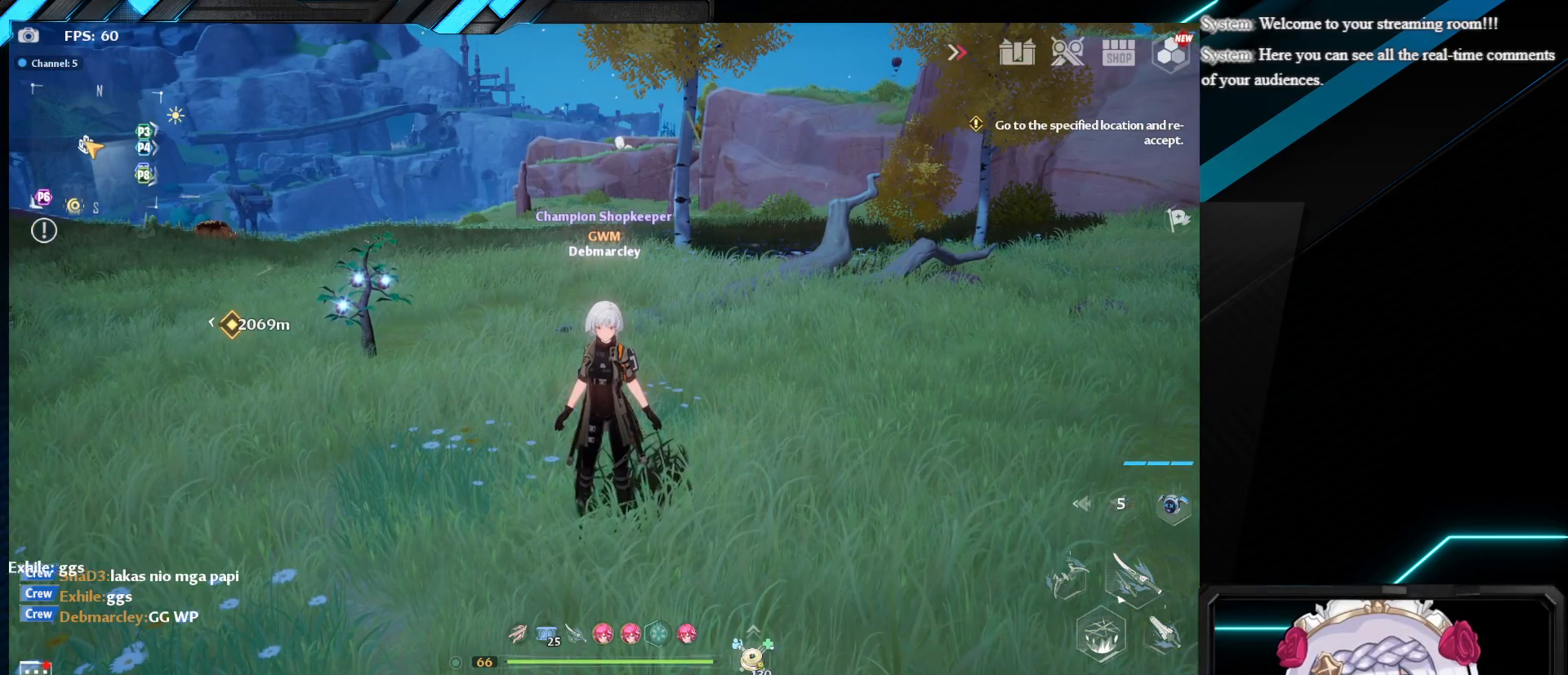
{"keys": [], "mouse": [], "events": [[67, "c", "up"]]}
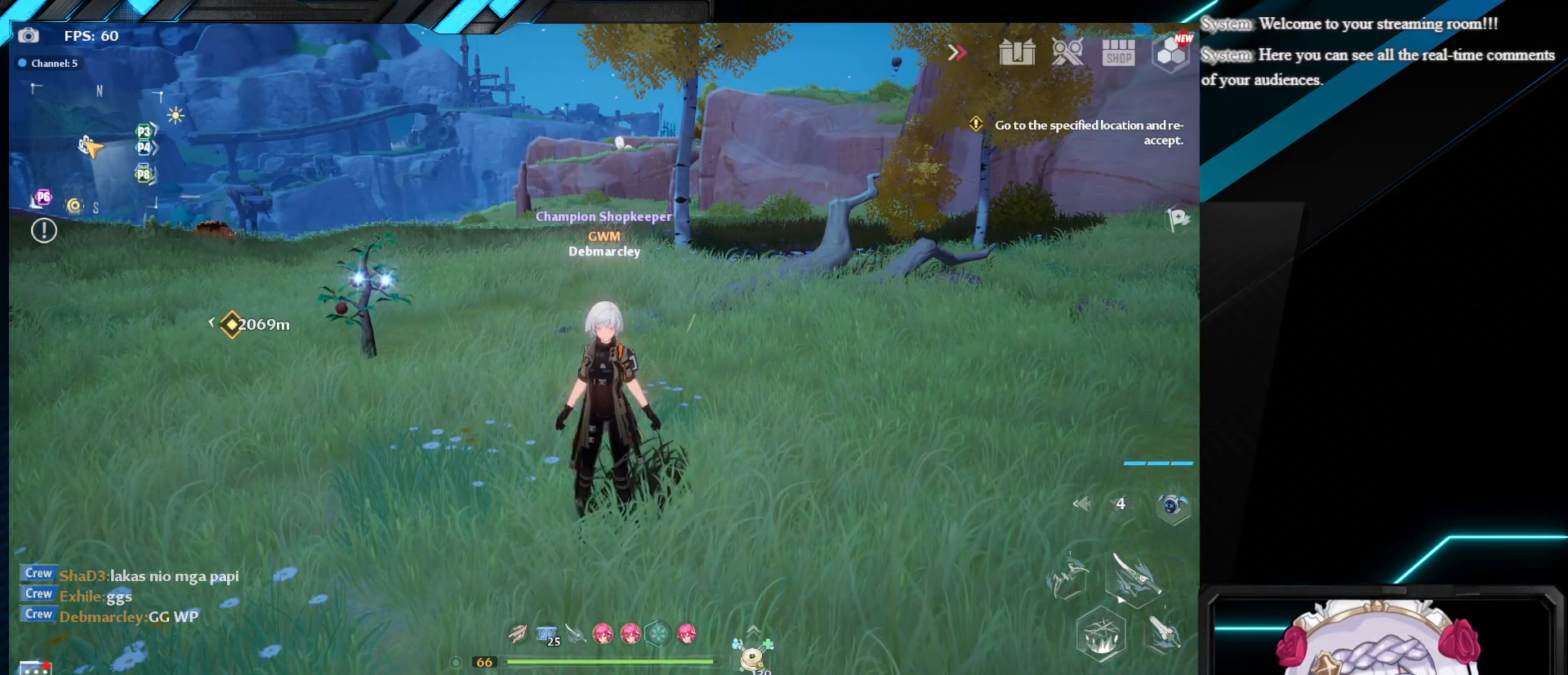
{"keys": [], "mouse": [], "events": []}
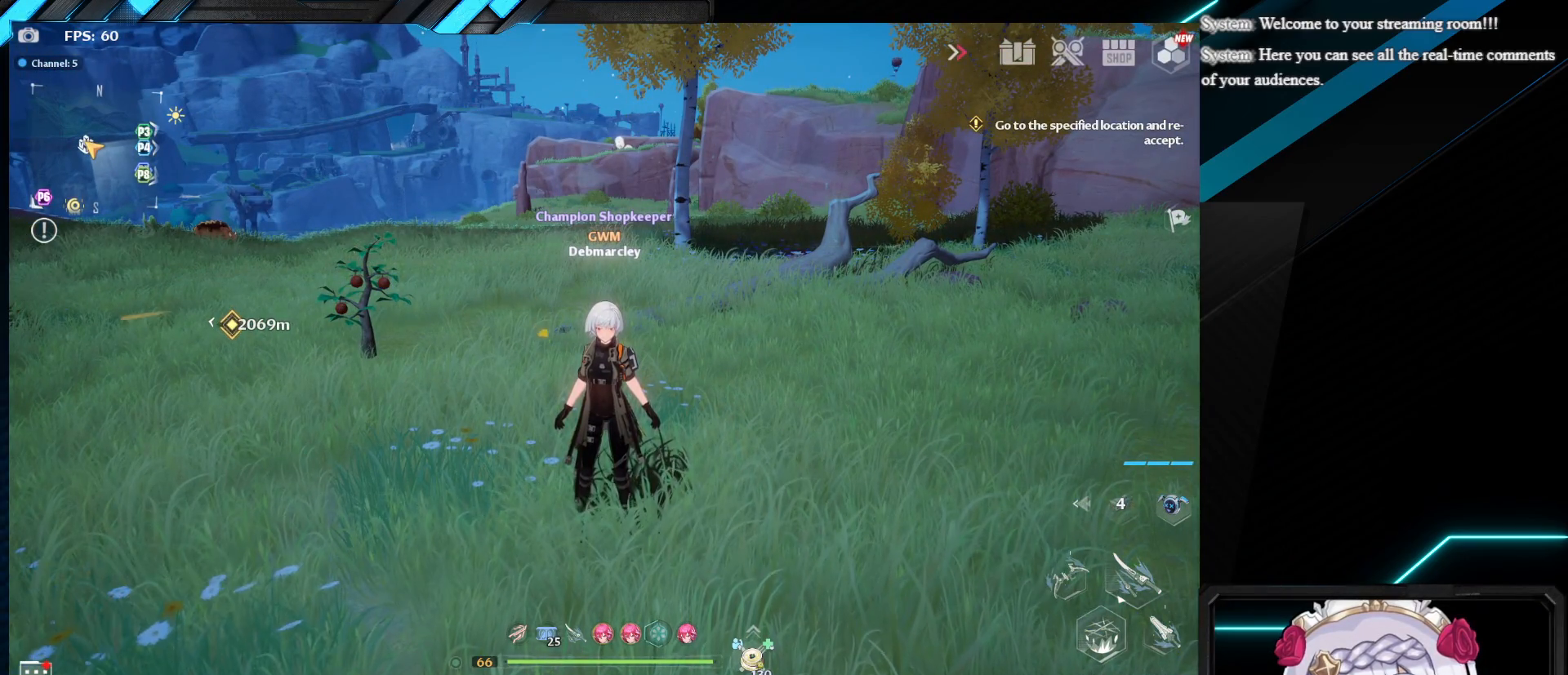
{"keys": ["c"], "mouse": [], "events": [[217, "mouse_right", "down"], [333, "mouse_right", "up"], [450, "c", "down"]]}
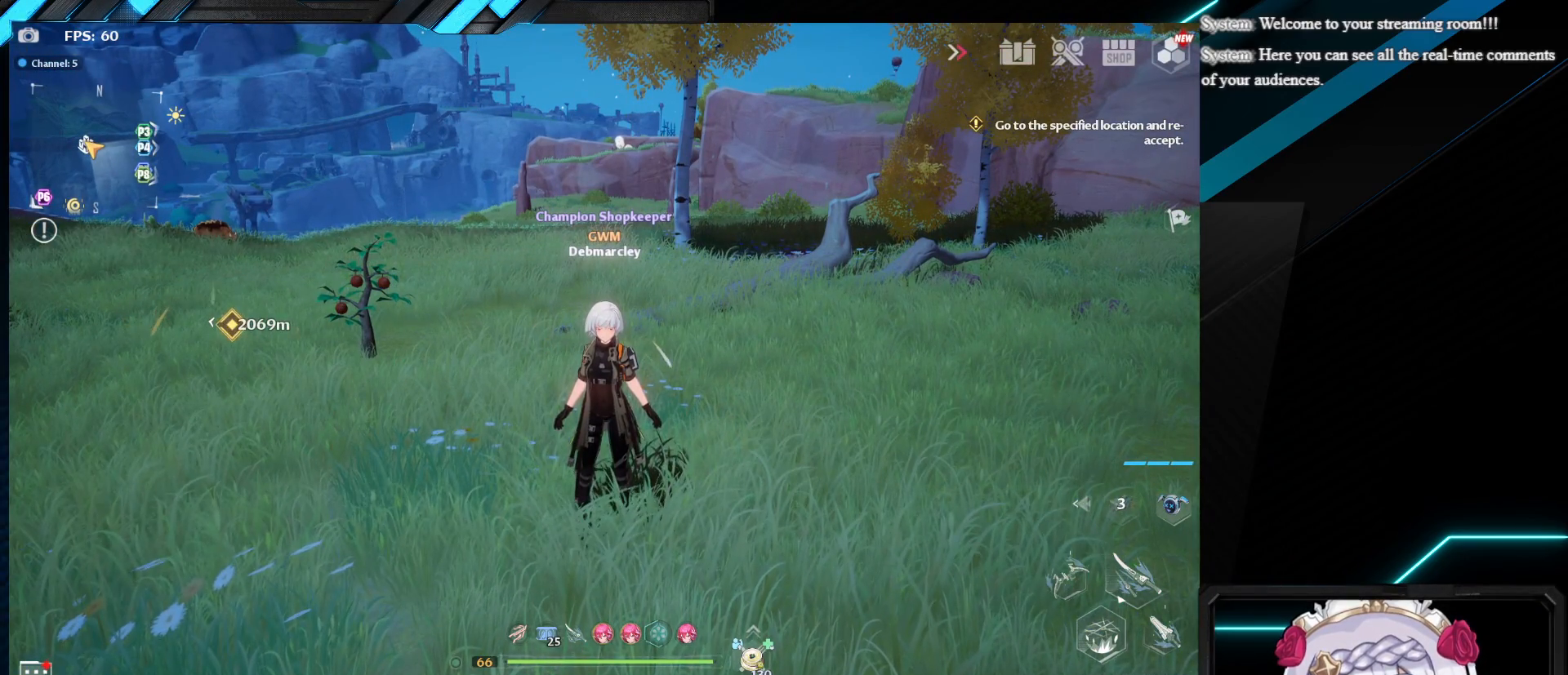
{"keys": [], "mouse": [], "events": [[100, "c", "up"]]}
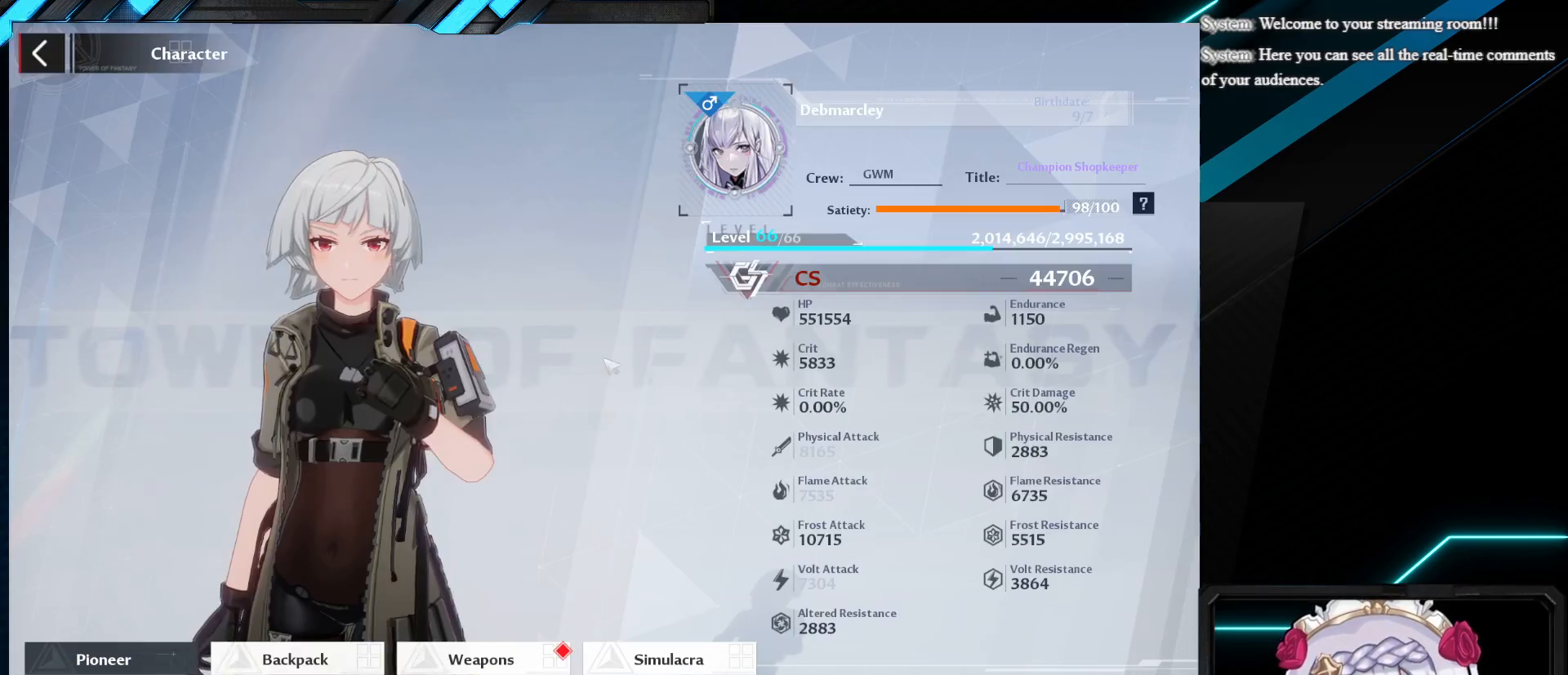
{"keys": [], "mouse": [], "events": []}
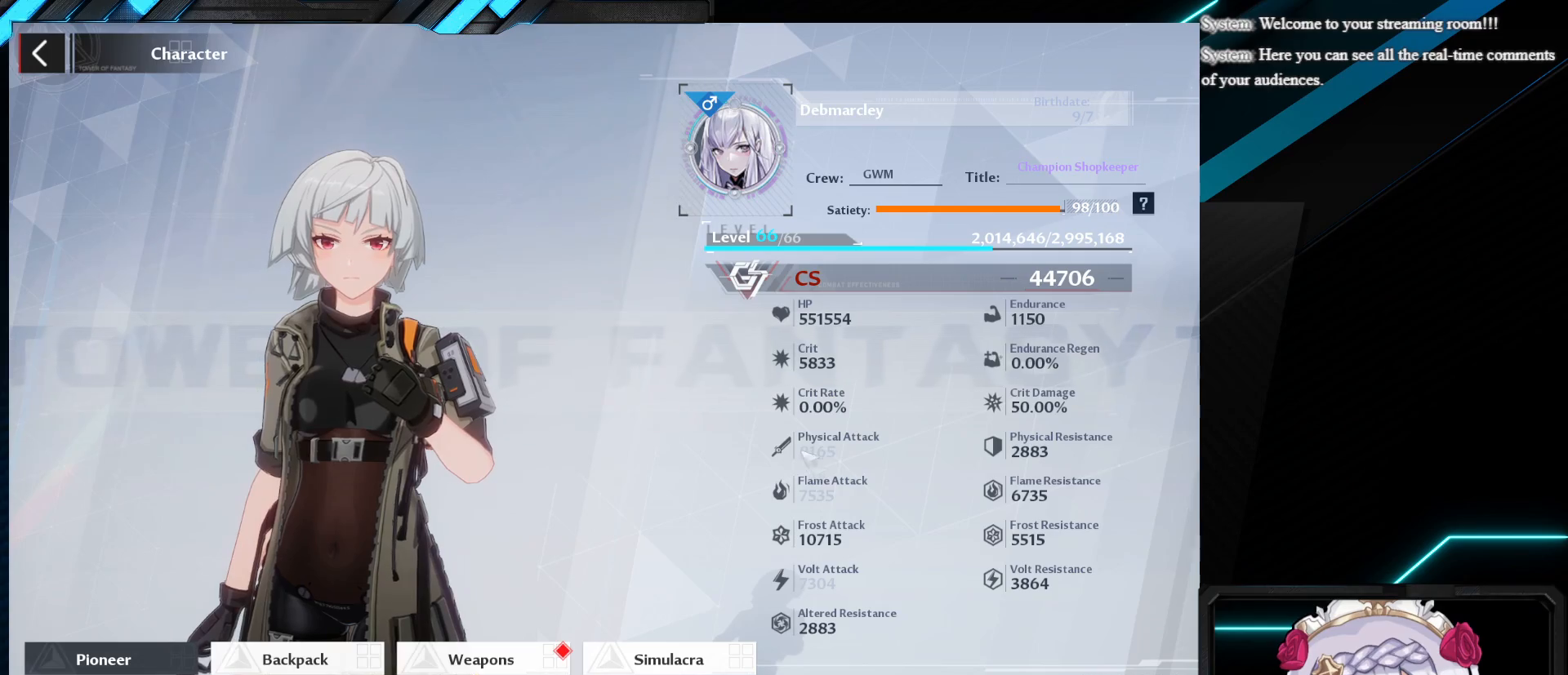
{"keys": [], "mouse": [], "events": []}
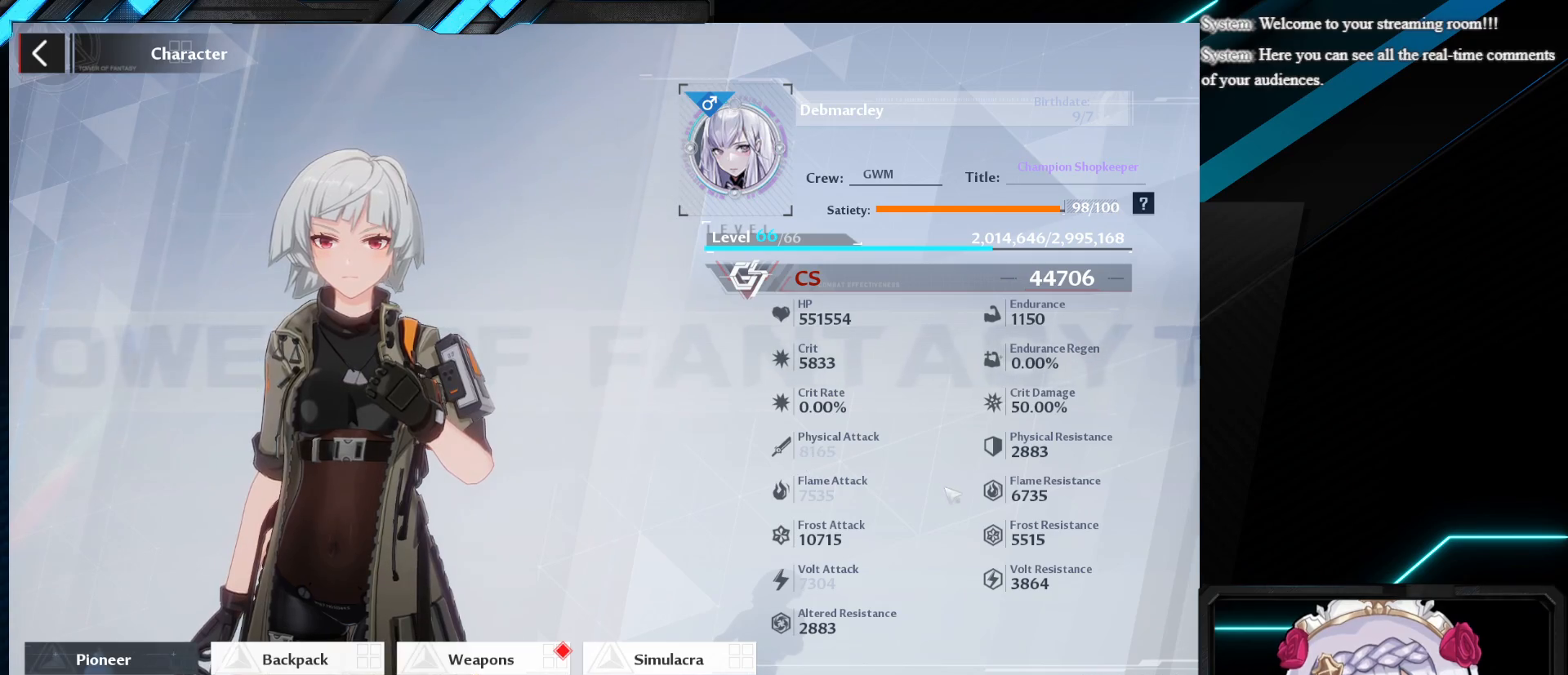
{"keys": [], "mouse": [], "events": []}
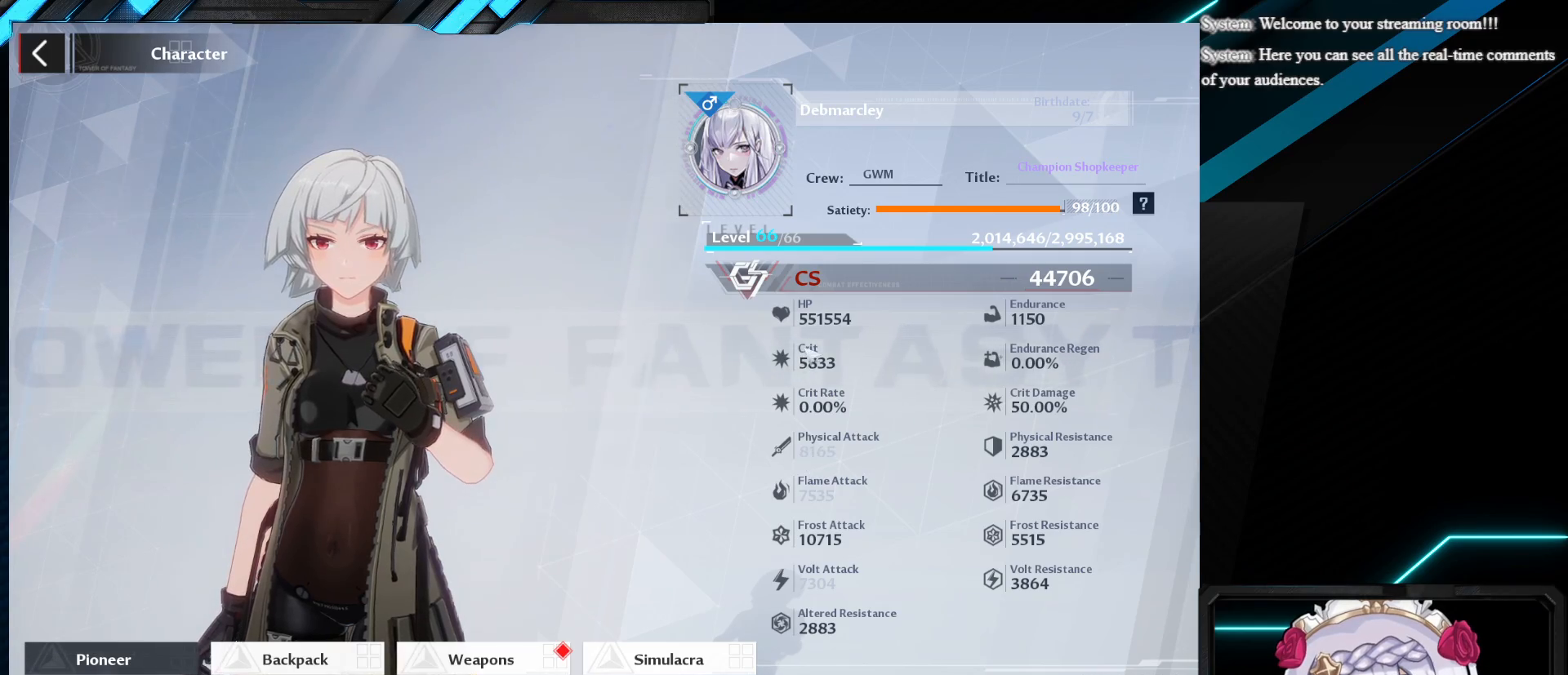
{"keys": [], "mouse": [], "events": [[100, "mouse_left", "down"], [167, "mouse_left", "up"]]}
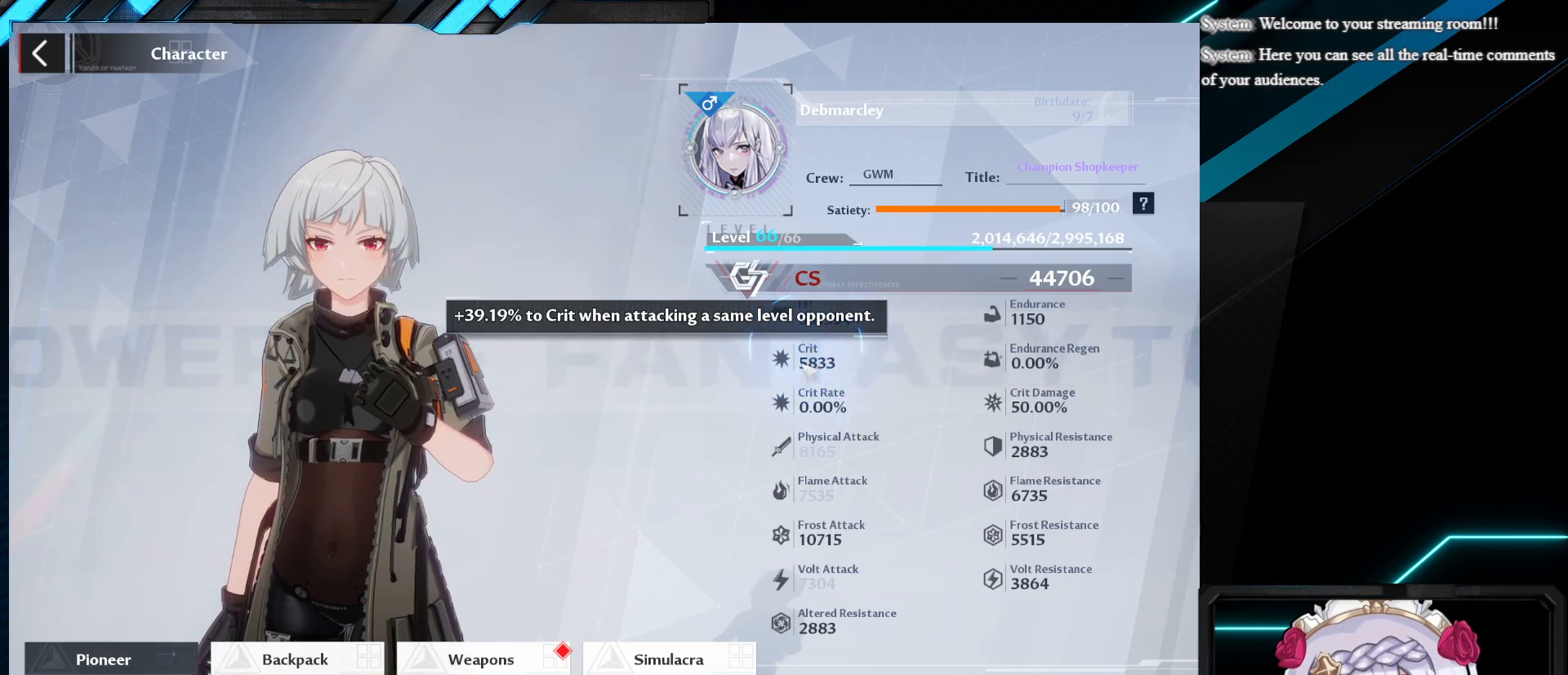
{"keys": [], "mouse": [], "events": []}
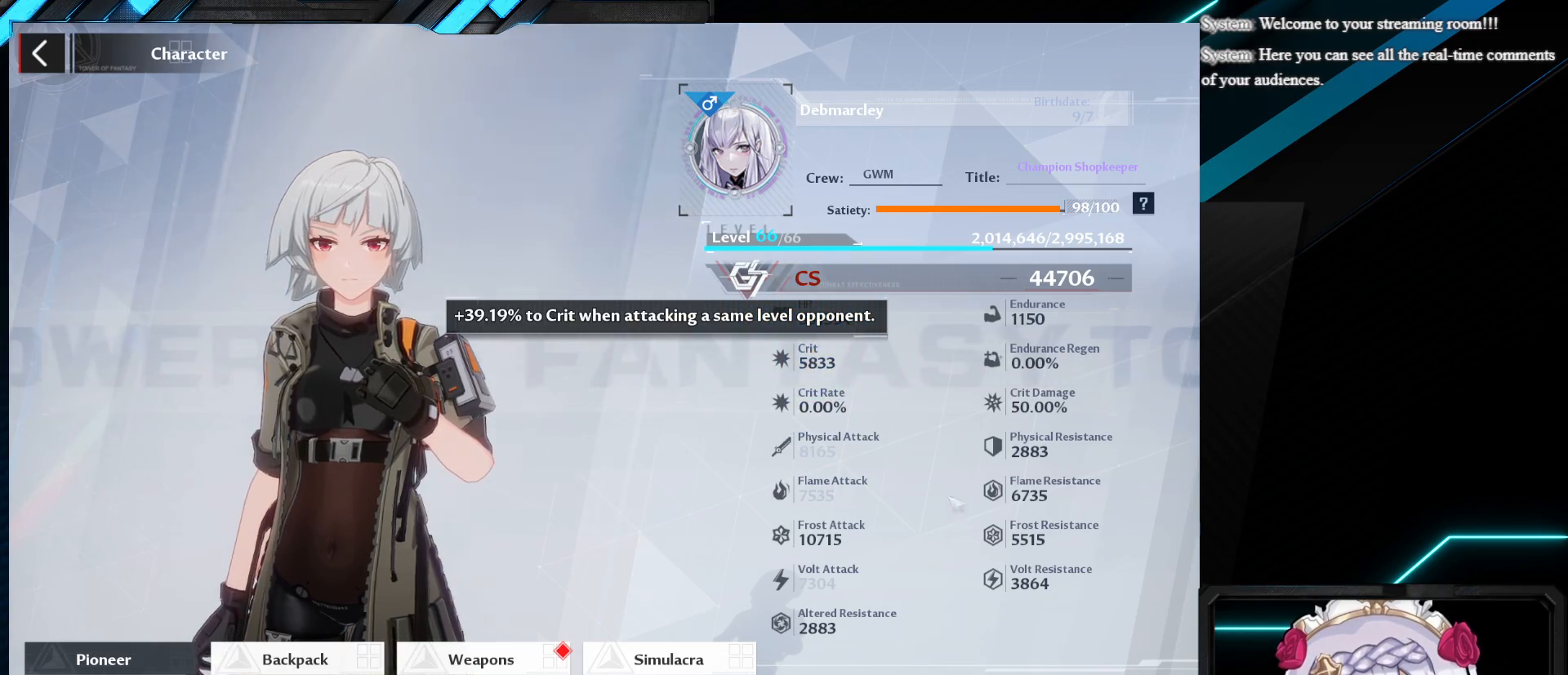
{"keys": [], "mouse": [], "events": []}
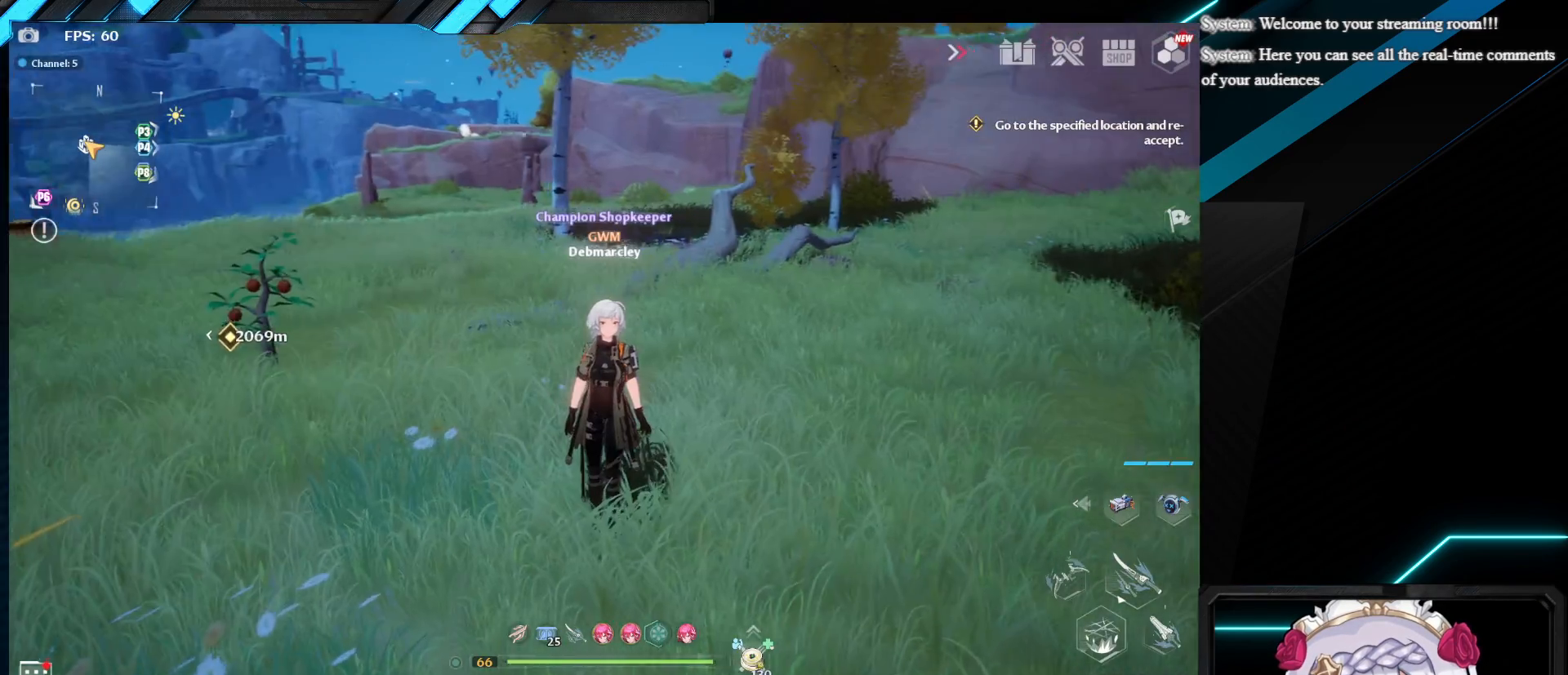
{"keys": [], "mouse": [], "events": []}
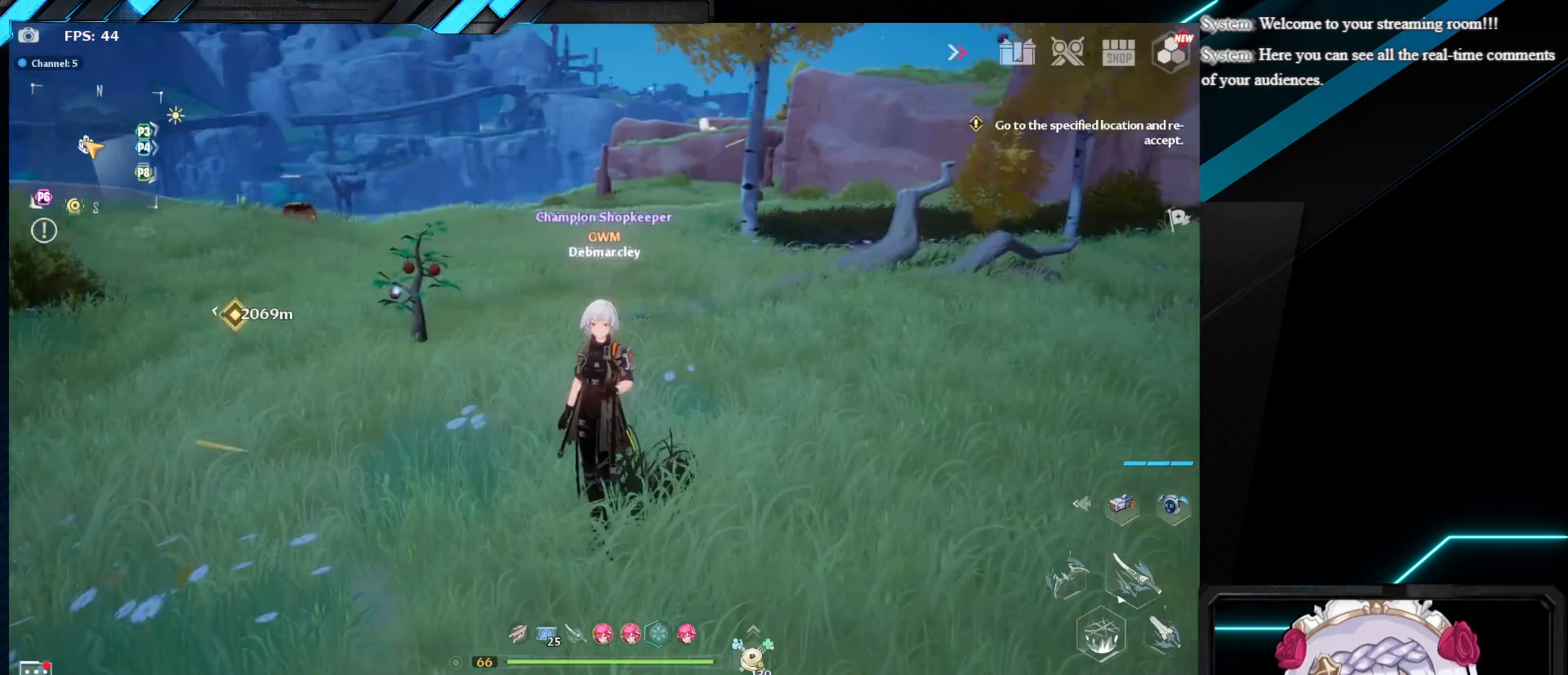
{"keys": [], "mouse": [], "events": [[217, "super", "down"], [350, "super", "up"]]}
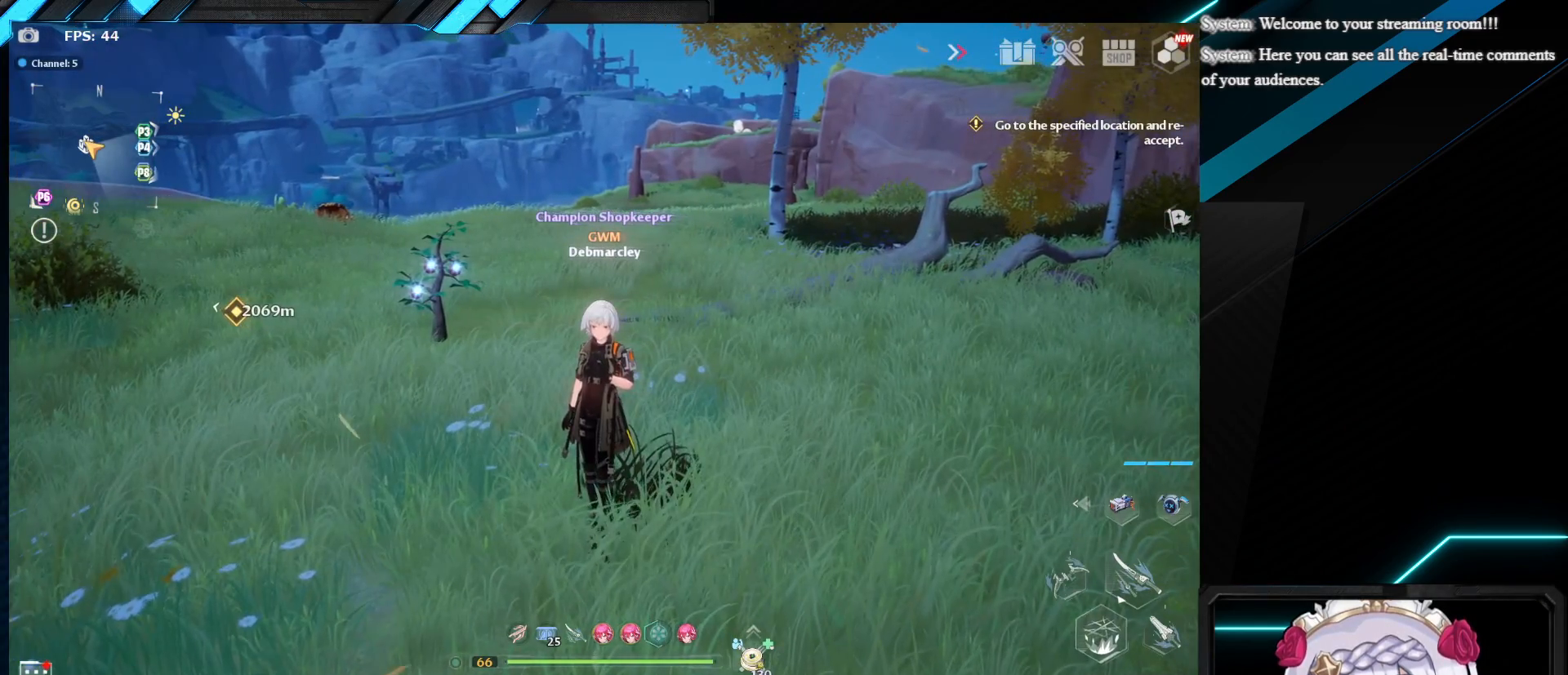
{"keys": [], "mouse": [], "events": []}